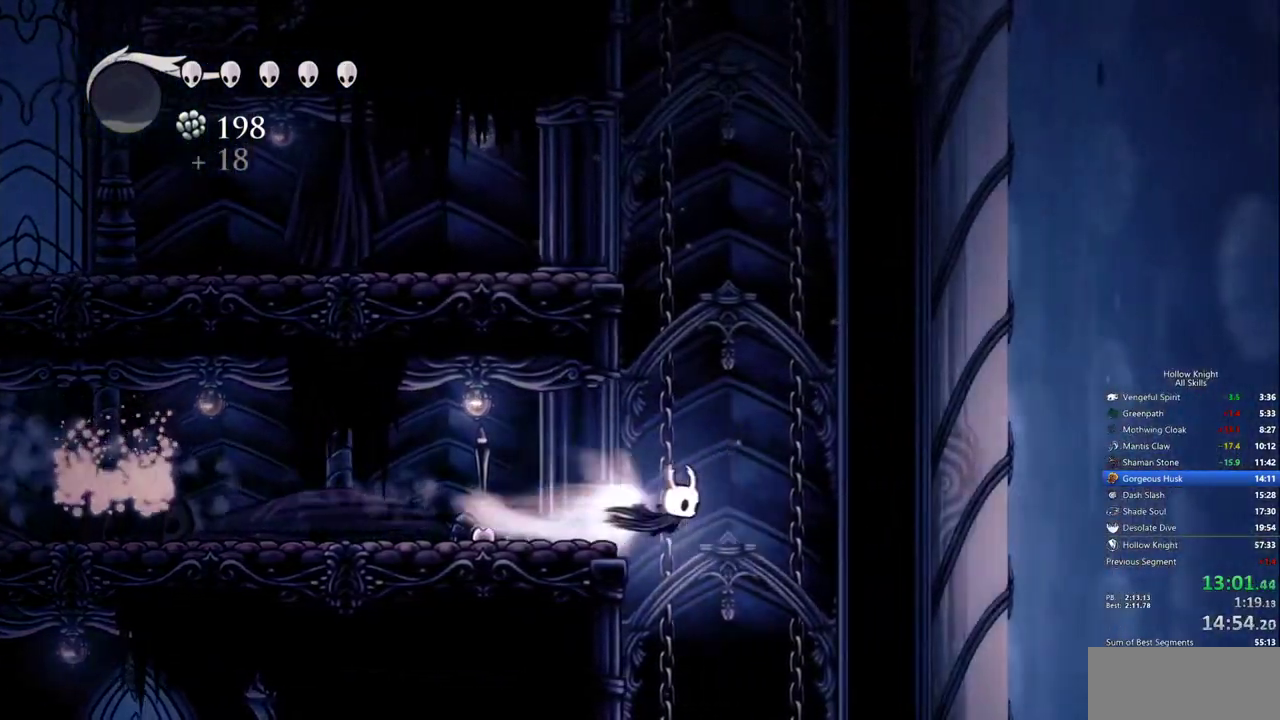
Gameplay with keyboard; each line is a JSON object with the keys held at the frame after it. "events" lists presses ("down") and releases ("up") of "cdash", "dash", "dnail", "down", "heal", "inv", "jump", "left", "nail", "right", "spell" and "up" between this image and that frame as [ms after this image, input, new state], when the widget could be followed in between. No other keys are recorded. Mouse input is not recorded. Key names are as the overlay labels them; some are game actions (e.g. jump) rather than physical keys.
{"keys": [], "events": [[33, "dash", "up"], [317, "inv", "down"], [367, "right", "up"], [467, "inv", "up"]]}
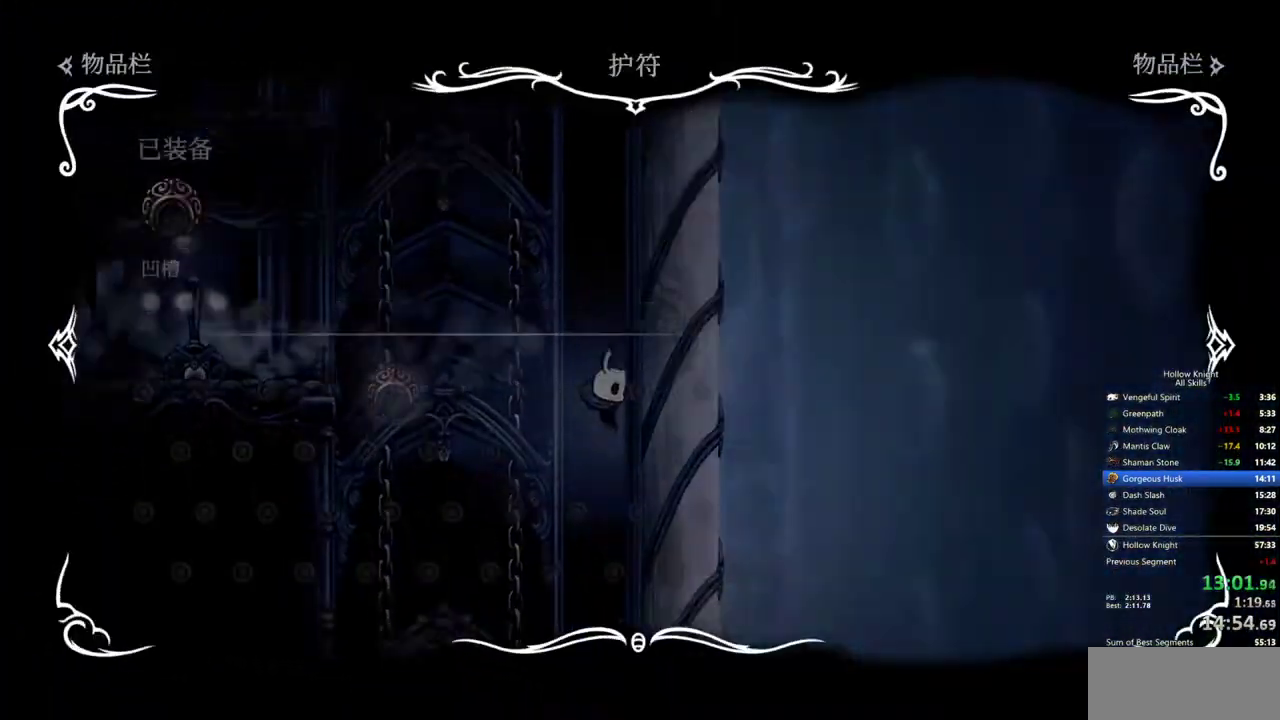
{"keys": [], "events": []}
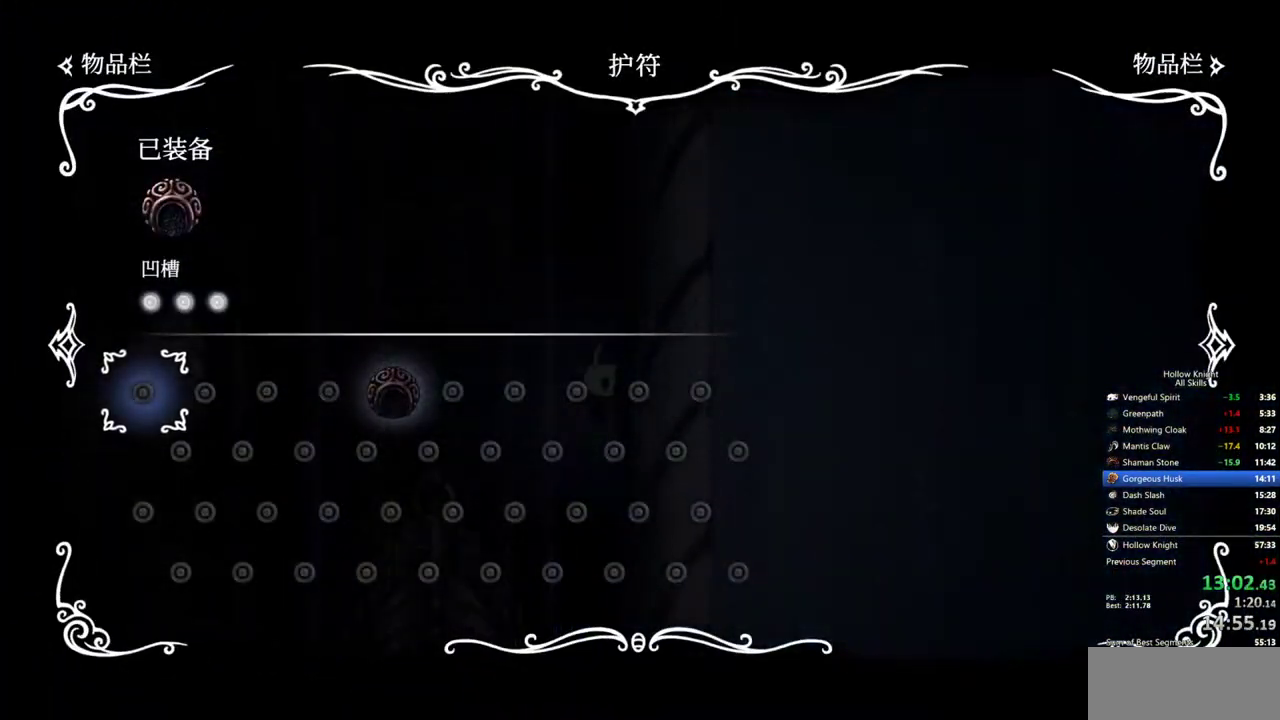
{"keys": ["left"], "events": [[67, "inv", "down"], [250, "inv", "up"], [300, "left", "down"]]}
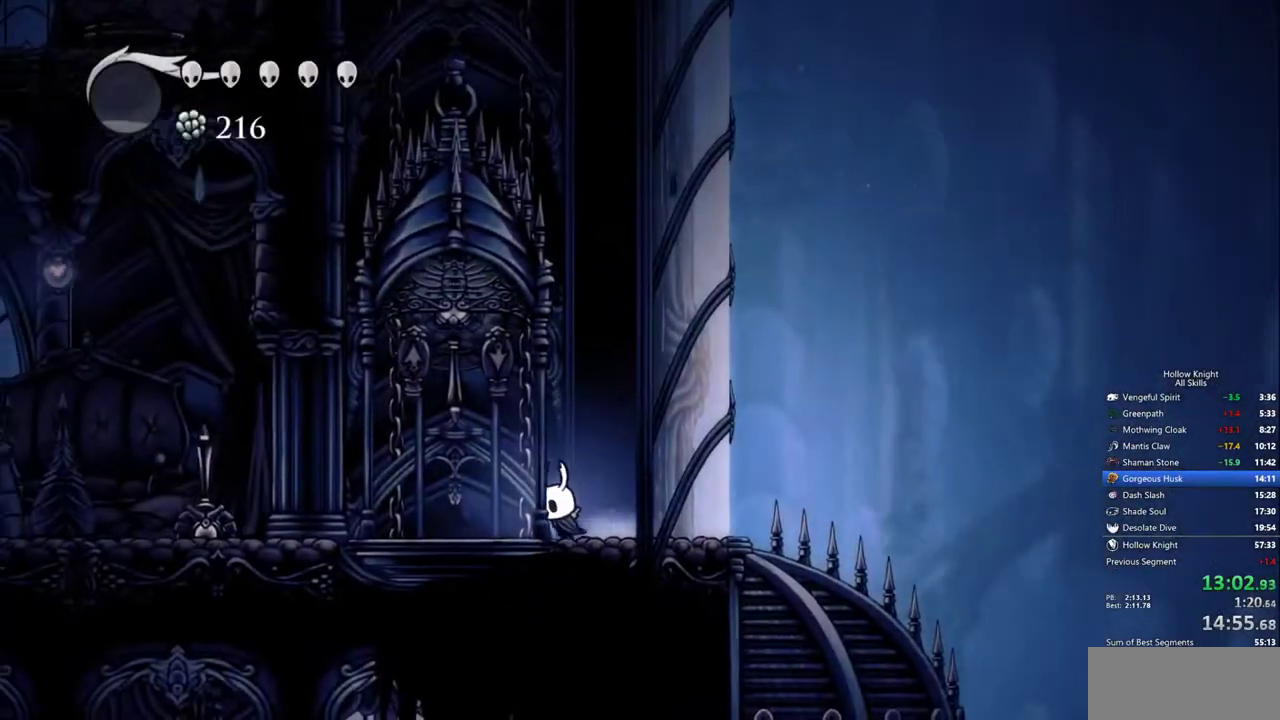
{"keys": ["left"], "events": [[33, "dash", "down"], [183, "dash", "up"]]}
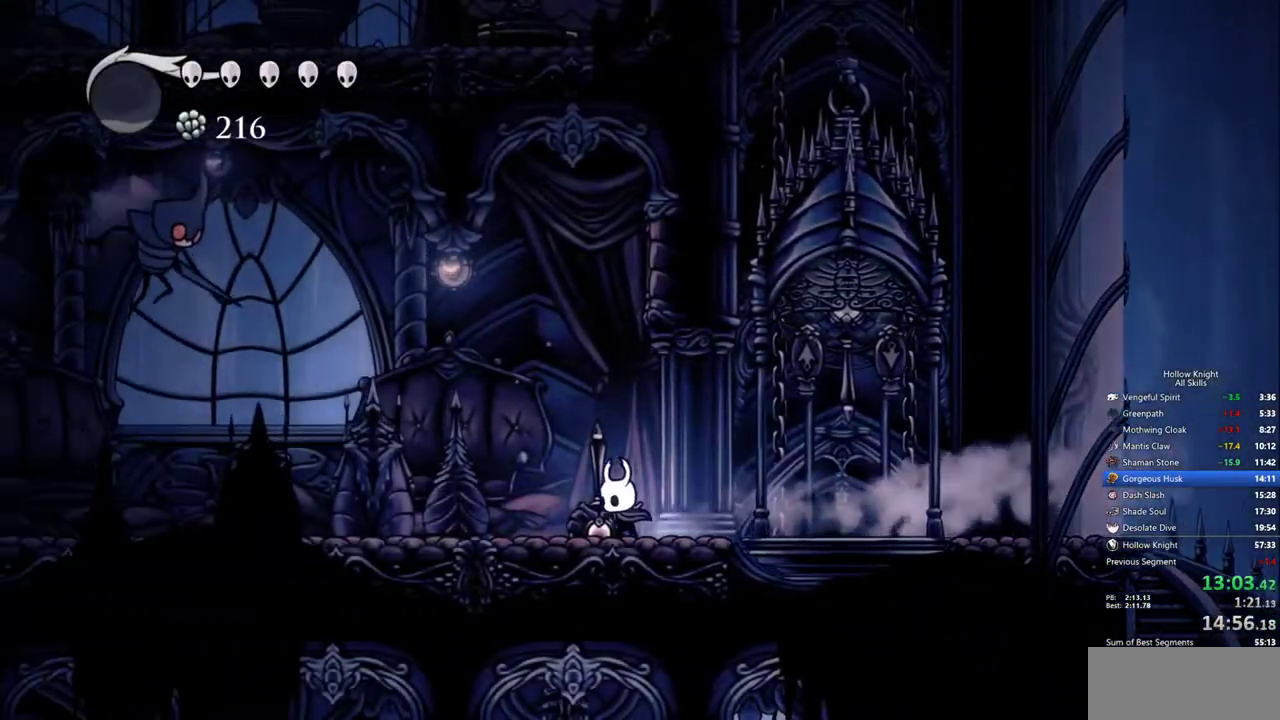
{"keys": ["left", "up"], "events": [[100, "dash", "down"], [283, "dash", "up"], [383, "up", "down"]]}
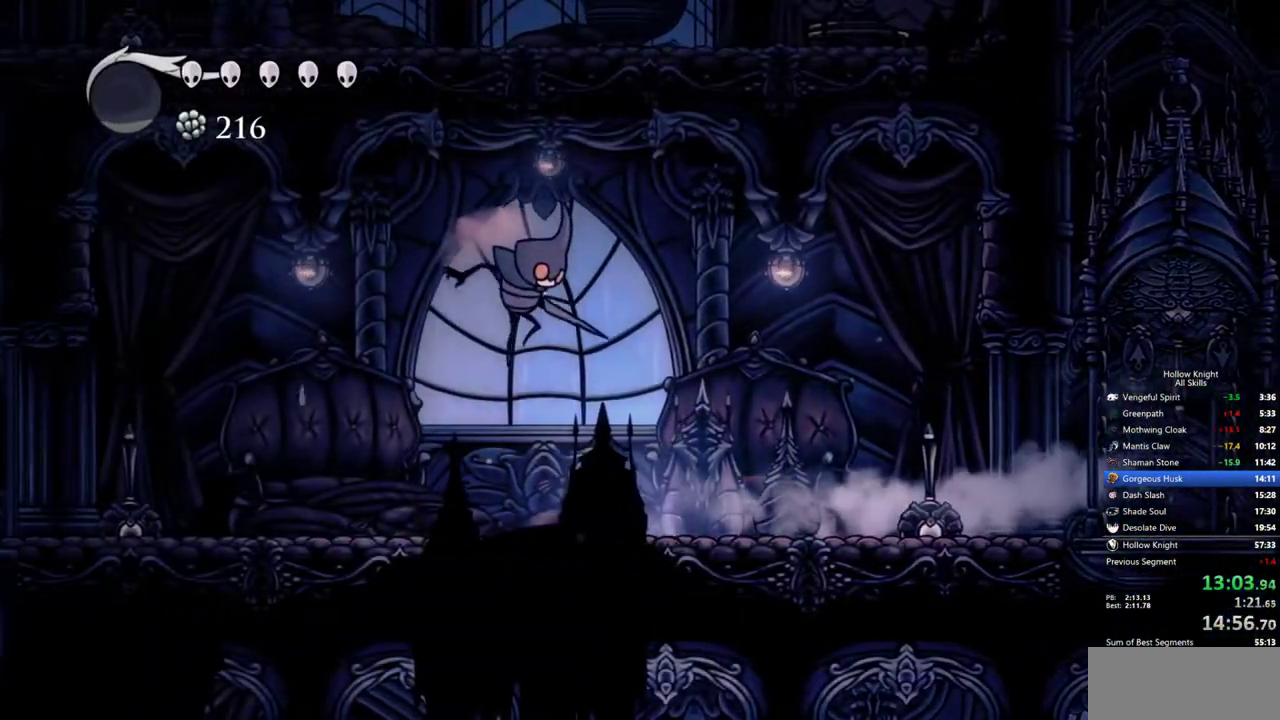
{"keys": ["jump", "left", "up"], "events": [[67, "jump", "down"], [117, "nail", "down"], [217, "jump", "up"], [250, "nail", "up"], [500, "jump", "down"]]}
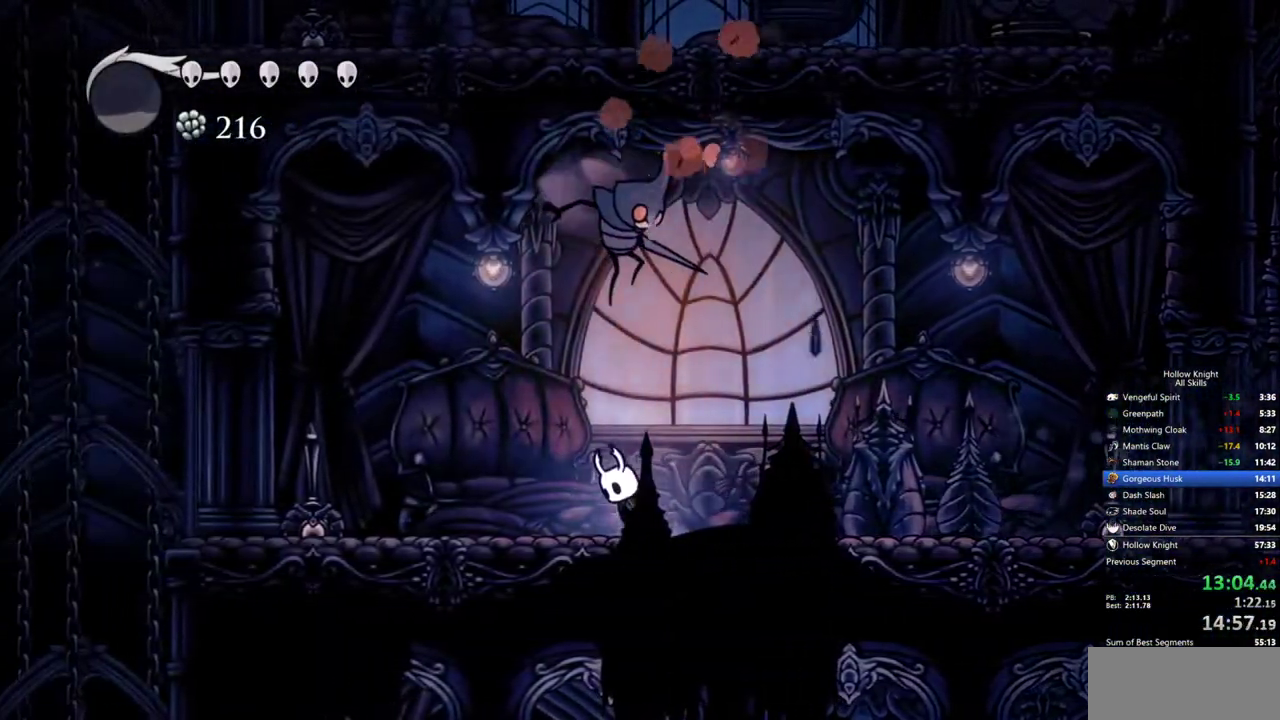
{"keys": ["left"], "events": [[33, "left", "up"], [83, "nail", "down"], [133, "left", "down"], [183, "jump", "up"], [233, "nail", "up"], [317, "up", "up"]]}
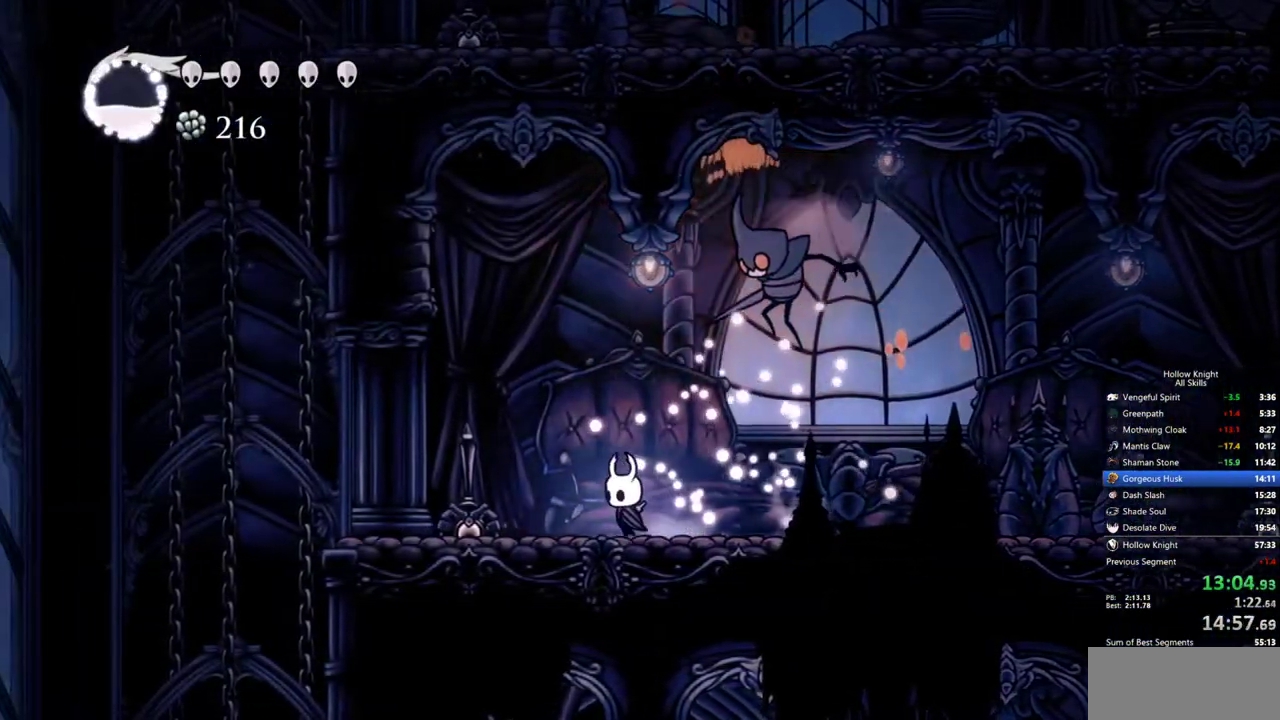
{"keys": ["left"], "events": [[50, "nail", "down"], [200, "dash", "down"], [200, "nail", "up"], [333, "dash", "up"]]}
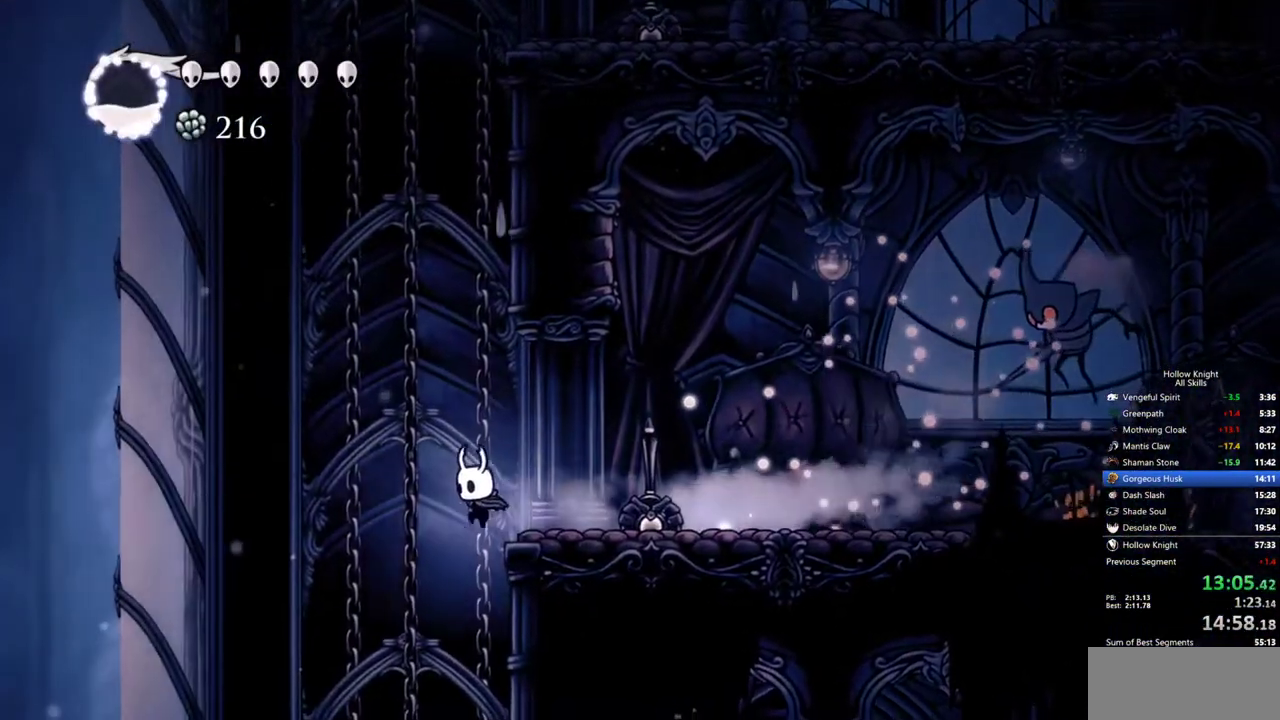
{"keys": [], "events": [[67, "left", "up"]]}
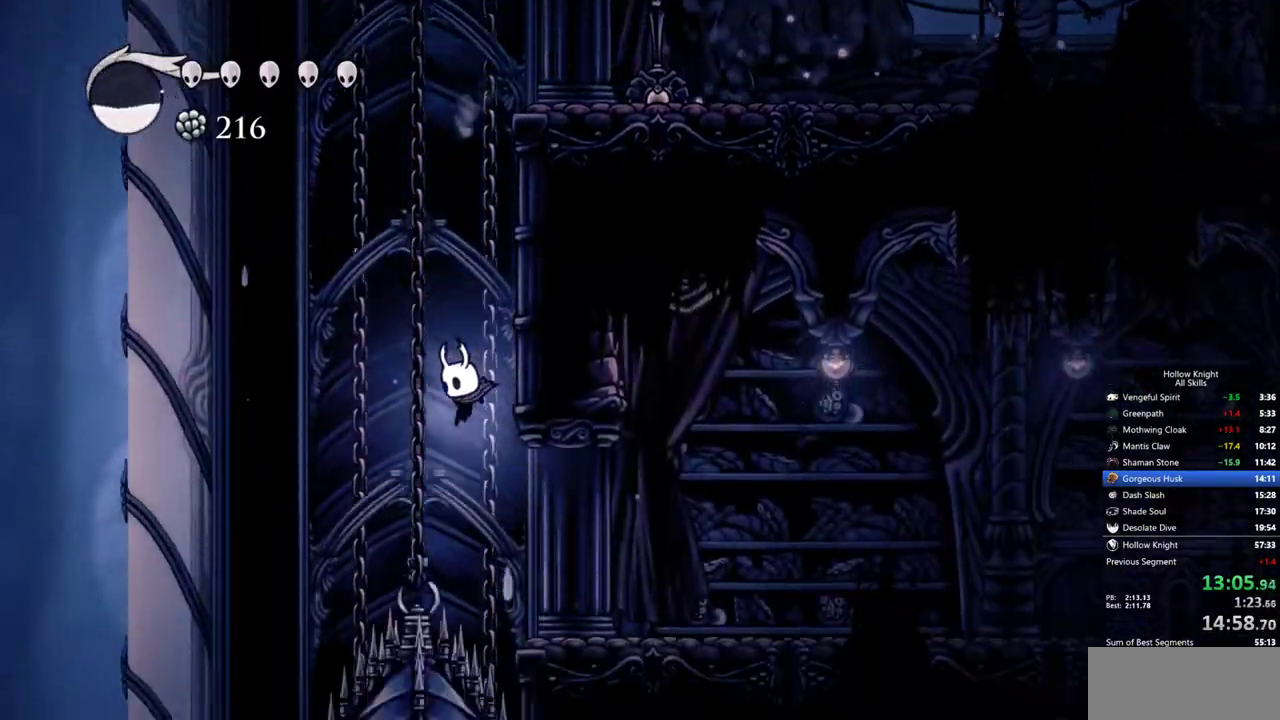
{"keys": ["right"], "events": [[33, "right", "down"], [133, "dash", "down"], [233, "dash", "up"]]}
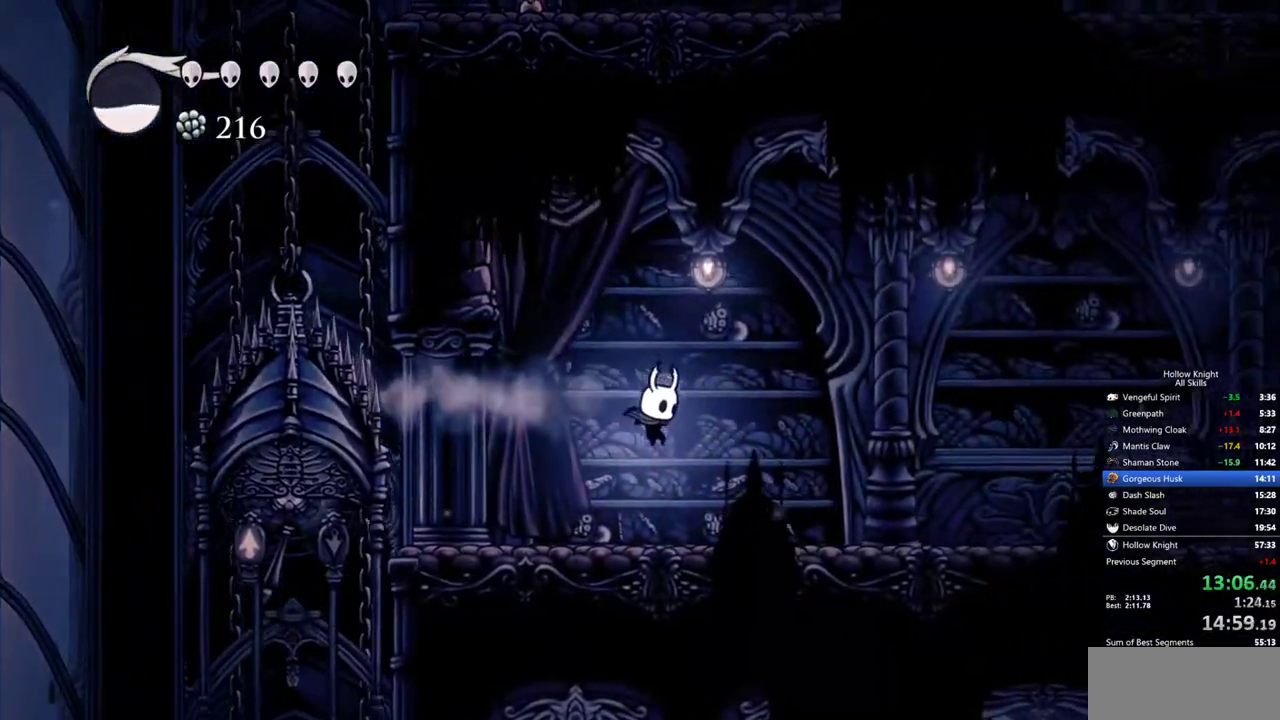
{"keys": ["right"], "events": [[283, "dash", "down"], [383, "dash", "up"]]}
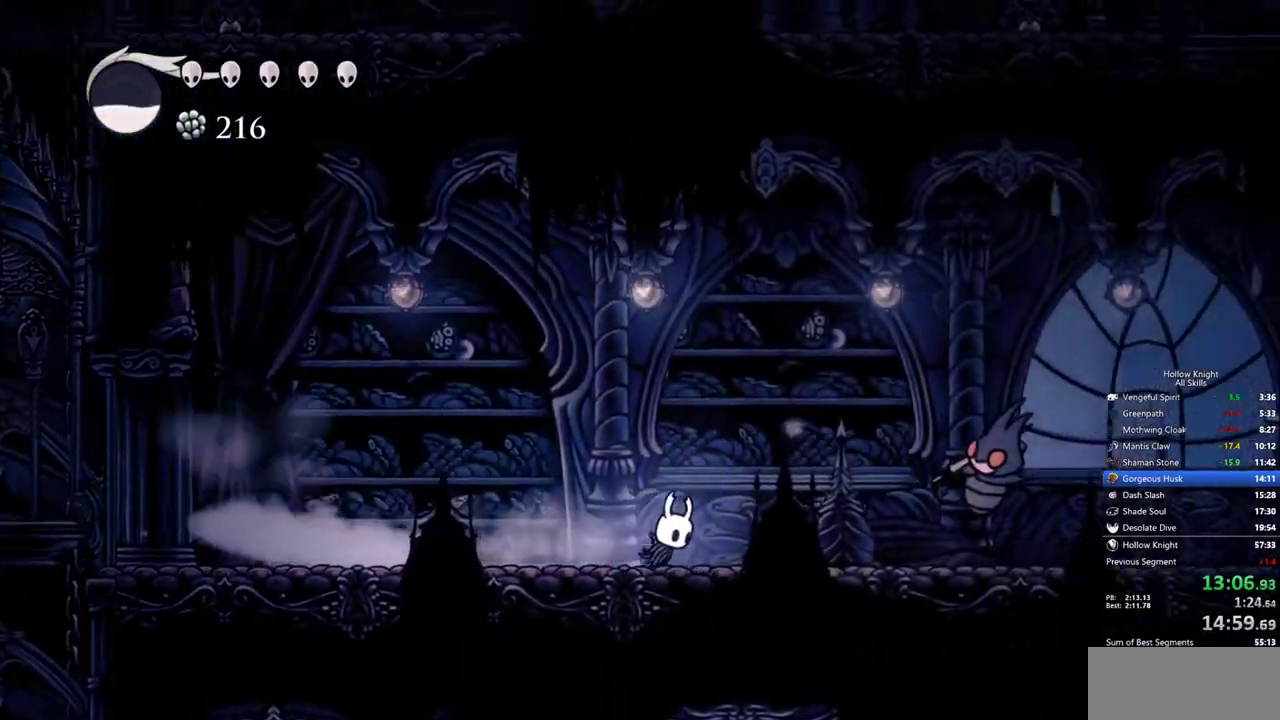
{"keys": ["nail", "right"], "events": [[400, "nail", "down"]]}
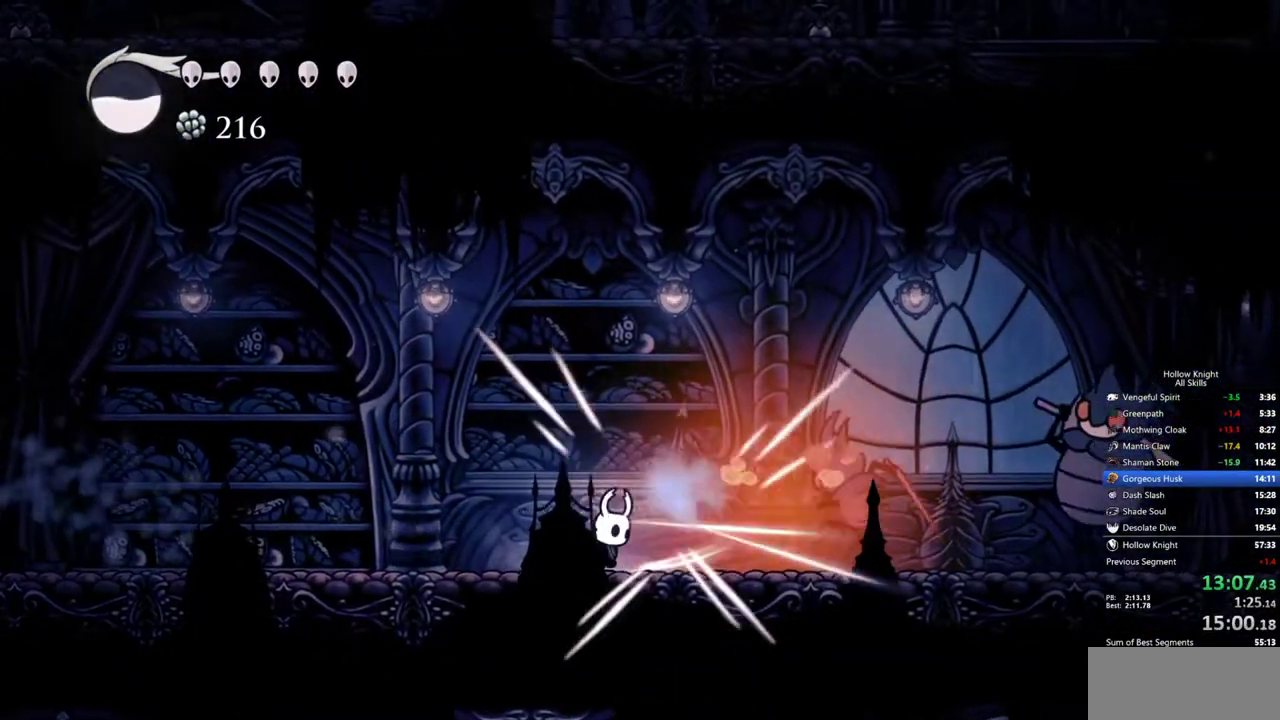
{"keys": ["dash", "down", "right"], "events": [[33, "jump", "down"], [33, "nail", "up"], [33, "right", "up"], [183, "down", "down"], [183, "right", "down"], [367, "dash", "down"], [467, "jump", "up"]]}
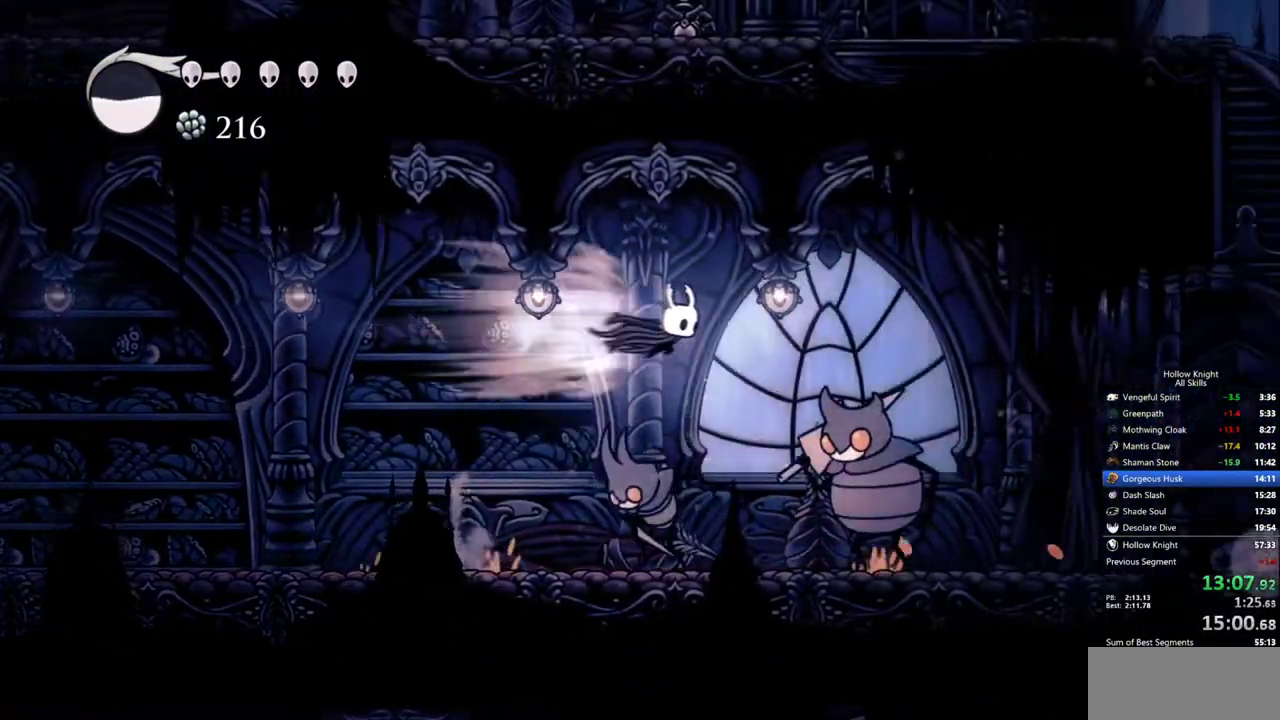
{"keys": ["right"], "events": [[50, "dash", "up"], [150, "nail", "down"], [283, "nail", "up"], [483, "down", "up"]]}
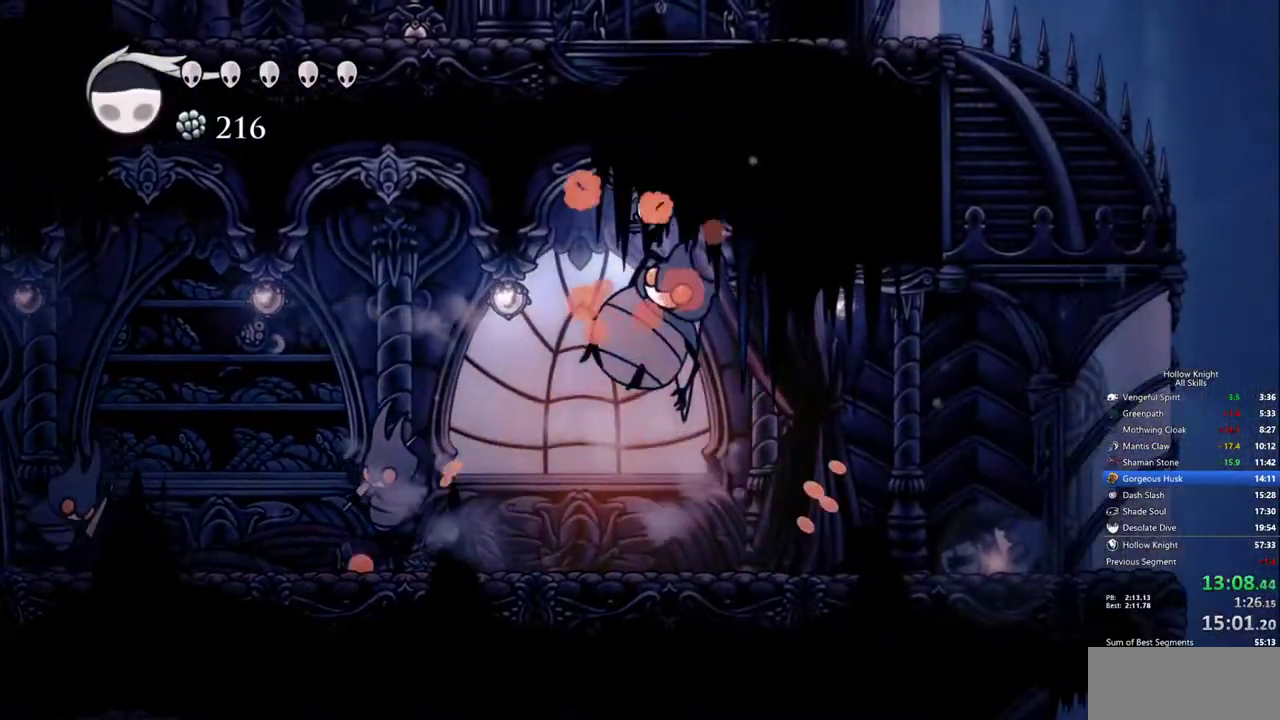
{"keys": ["left"], "events": [[450, "left", "down"], [500, "right", "up"]]}
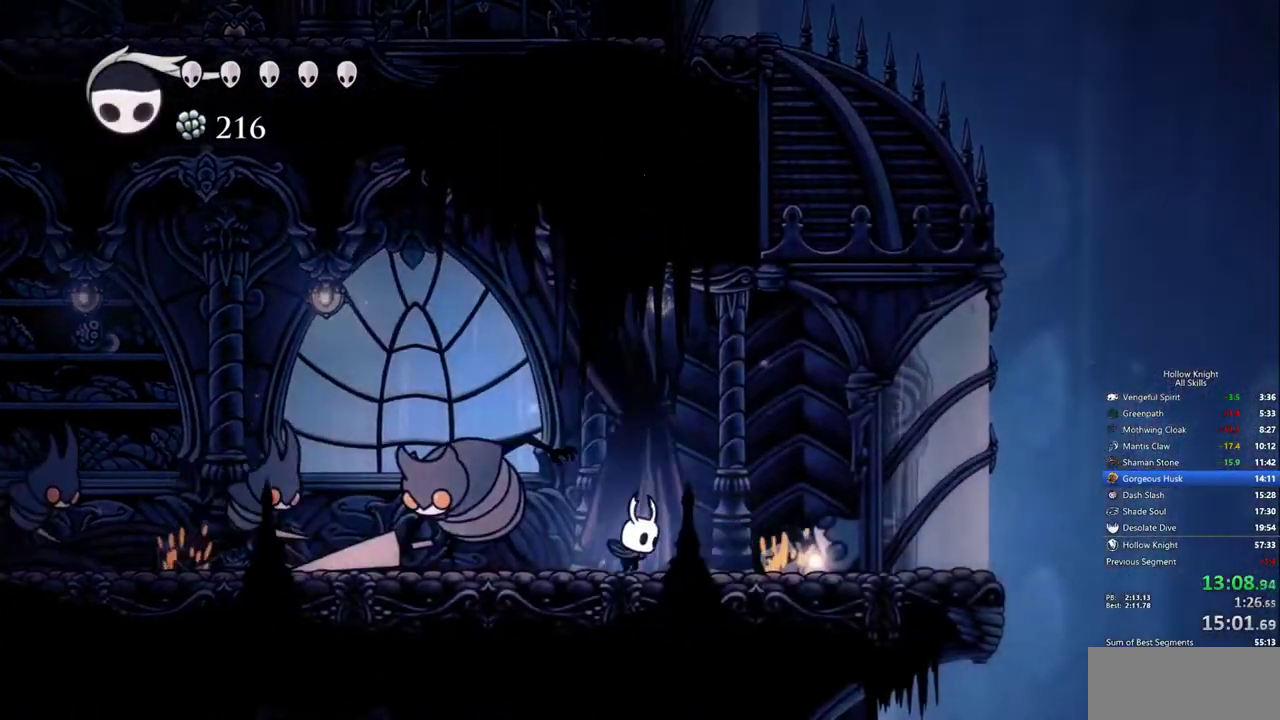
{"keys": [], "events": [[83, "nail", "down"], [133, "left", "up"], [183, "nail", "up"], [233, "spell", "down"], [317, "spell", "up"]]}